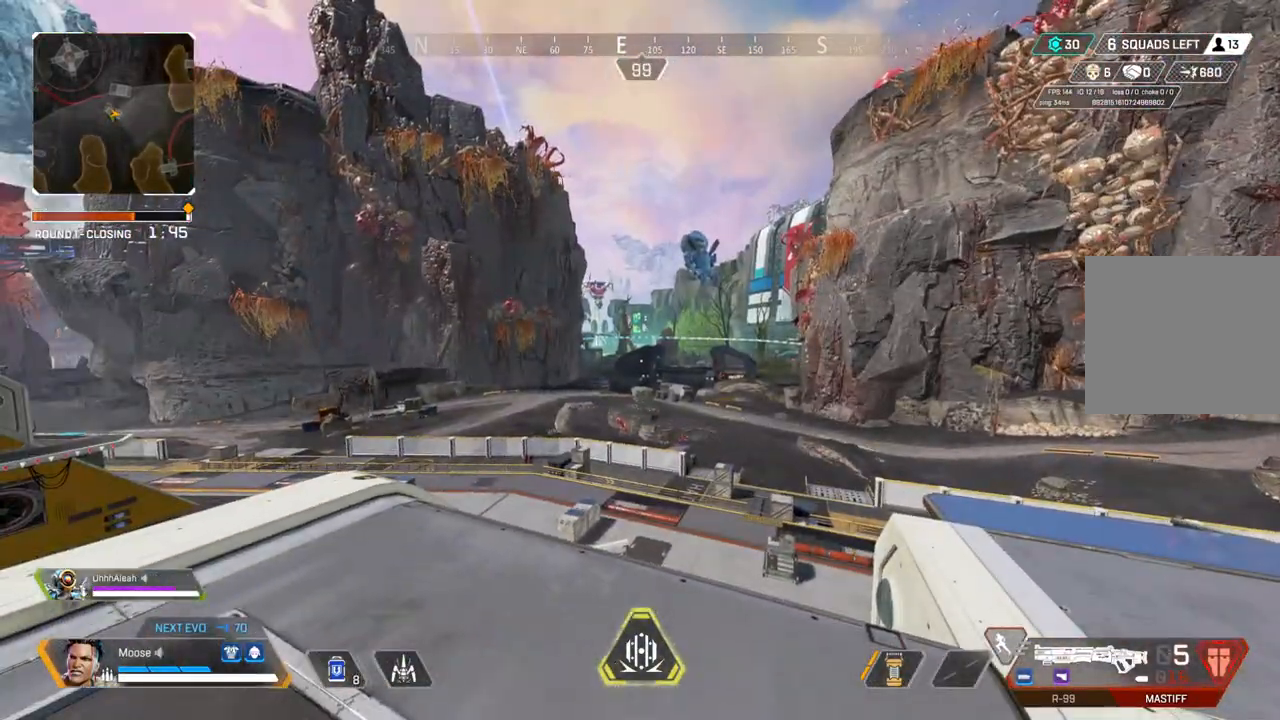
Gameplay with a controller (PlayStation layout); each line is a JSON object with the inputs held at the frame after it. "events" lists button and stick changes between this image and that frame as [ms after this image, input, new state], when the widget could be followed in between. Not read: SELECT START.
{"buttons": [], "left_stick": "center", "right_stick": "center", "events": [[33, "TRIANGLE", "up"], [250, "left_stick", "left"], [483, "left_stick", "center"]]}
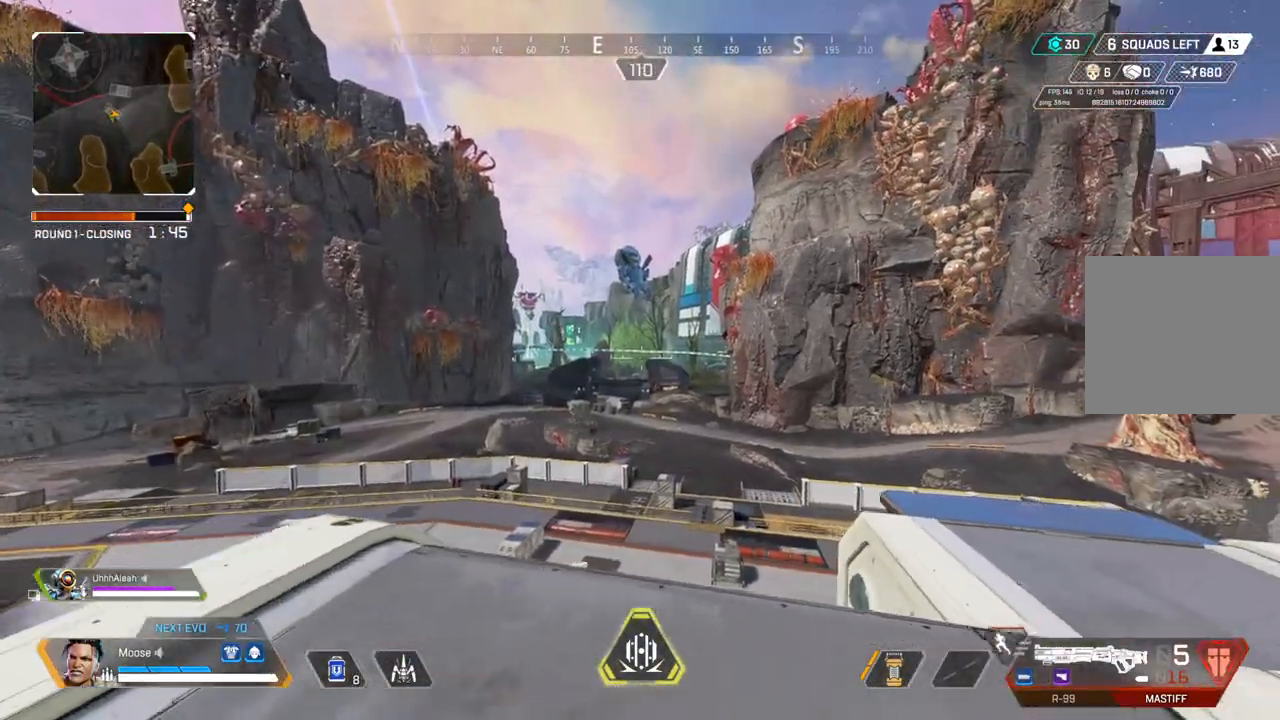
{"buttons": ["L2"], "left_stick": "center", "right_stick": "center", "events": [[167, "L2", "down"]]}
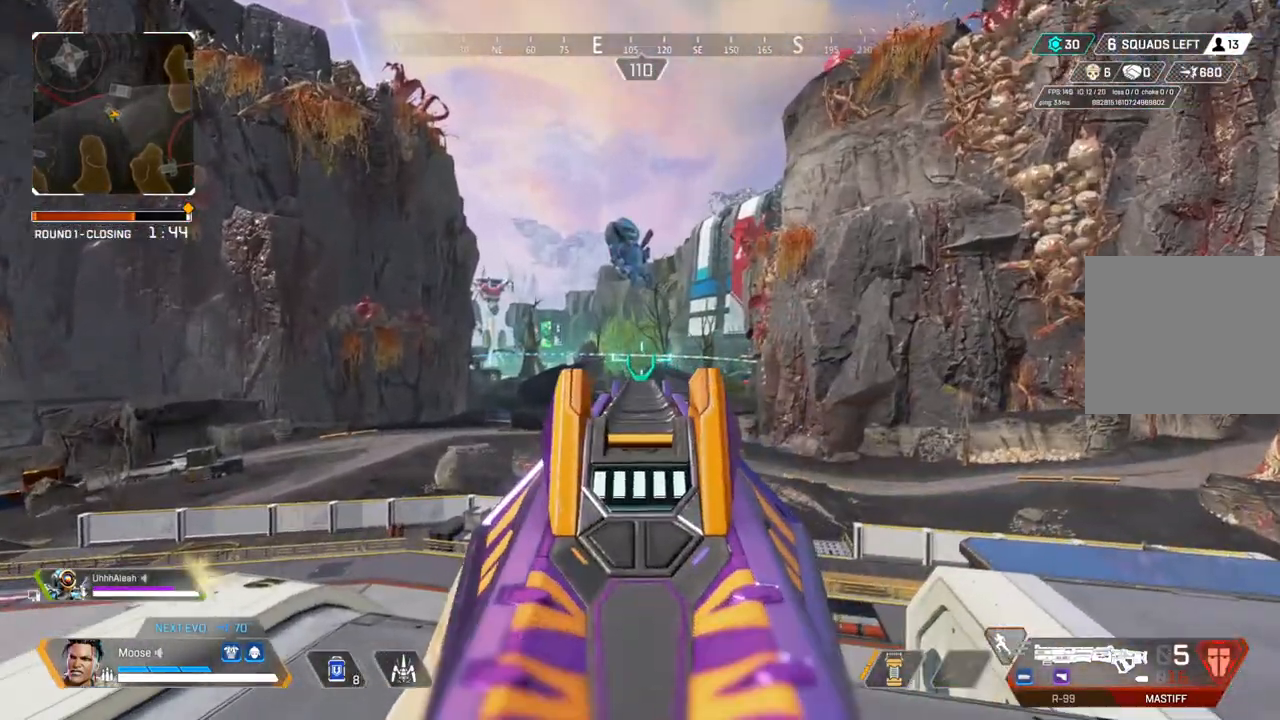
{"buttons": [], "left_stick": "right", "right_stick": "center", "events": [[200, "R2", "down"], [300, "L2", "up"], [317, "R2", "up"], [483, "left_stick", "right"]]}
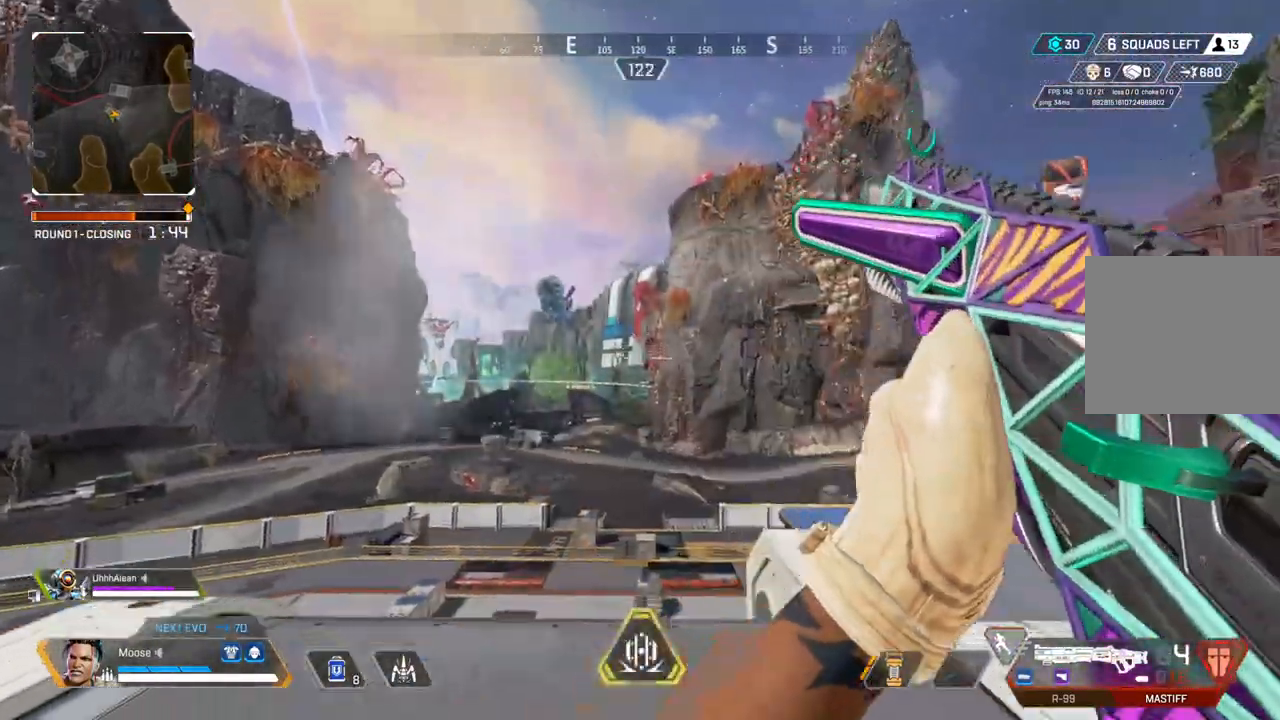
{"buttons": [], "left_stick": "right", "right_stick": "center", "events": []}
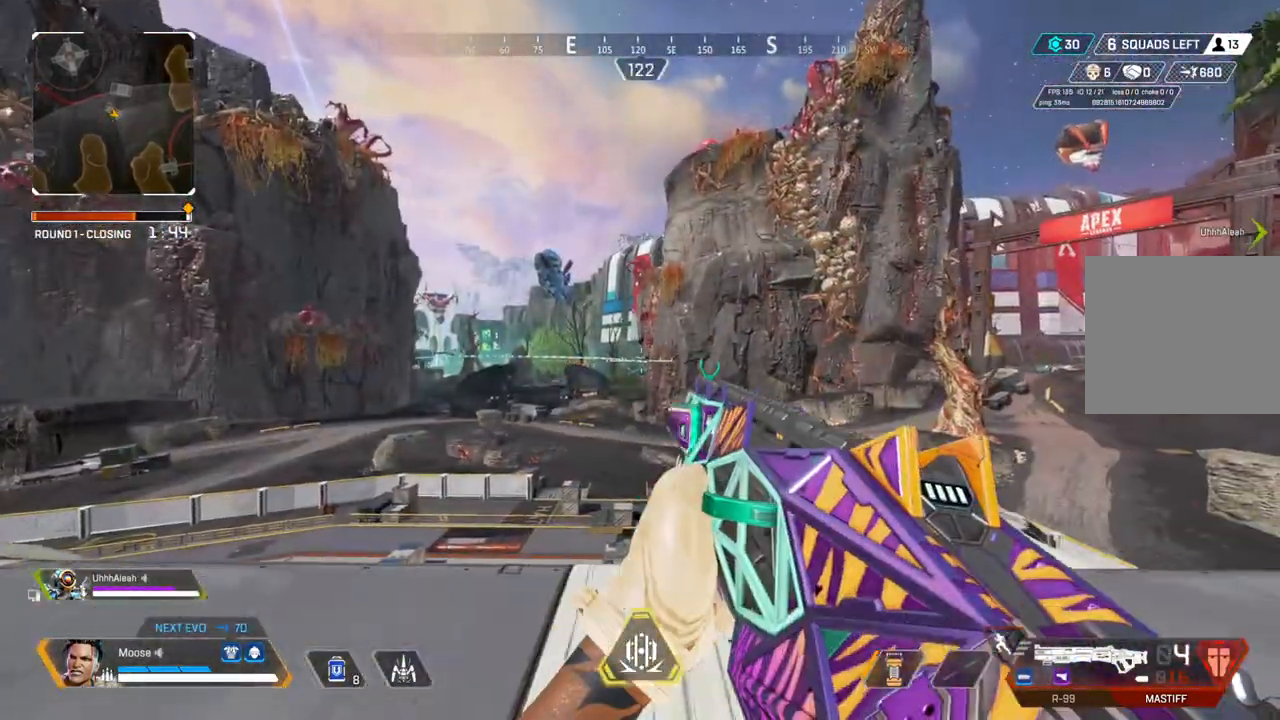
{"buttons": [], "left_stick": "up-right", "right_stick": "center", "events": [[333, "right_stick", "down-right"], [350, "left_stick", "up-right"], [467, "right_stick", "center"]]}
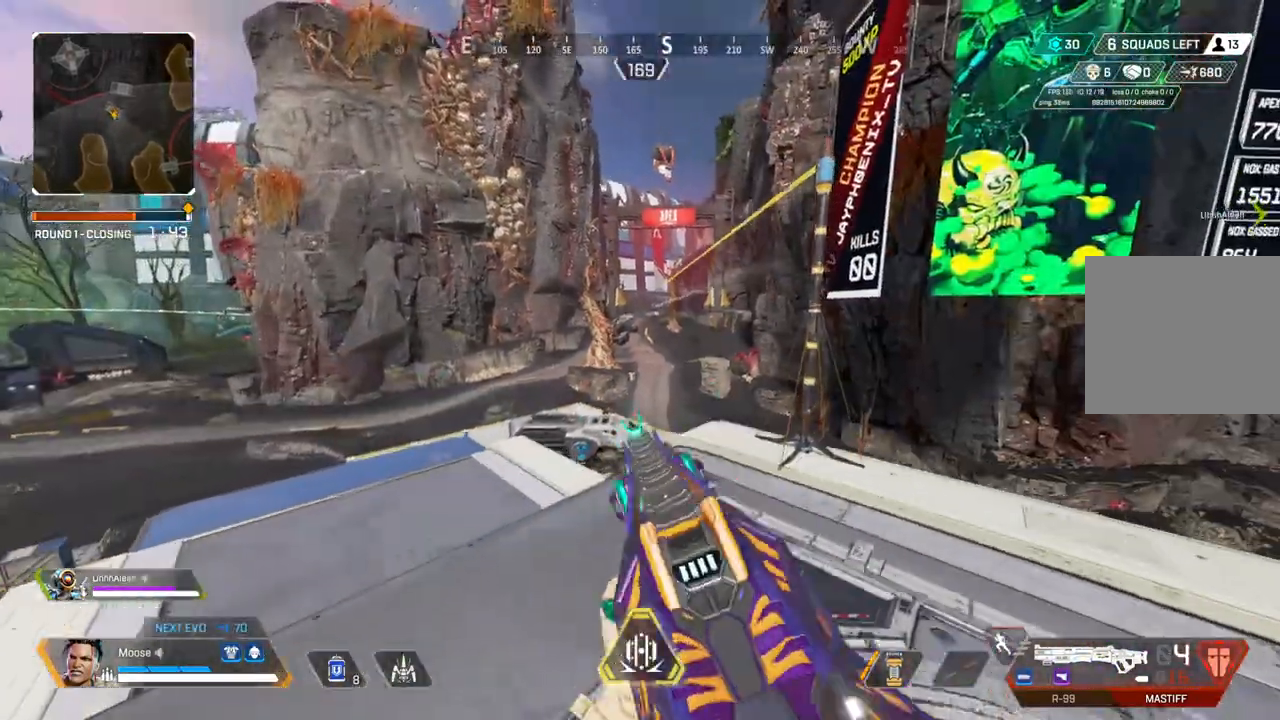
{"buttons": ["SQUARE"], "left_stick": "up", "right_stick": "center", "events": [[50, "SQUARE", "down"], [150, "SQUARE", "up"], [267, "SQUARE", "down"], [300, "left_stick", "up"]]}
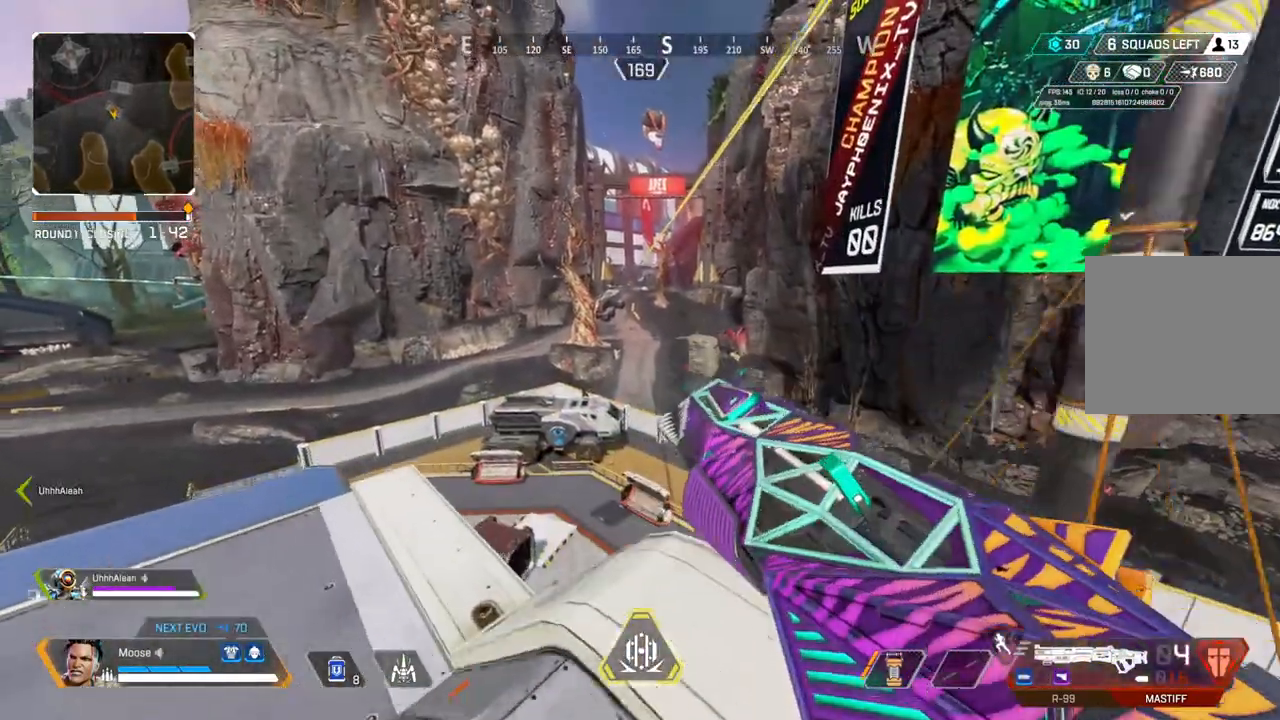
{"buttons": [], "left_stick": "center", "right_stick": "left", "events": [[133, "left_stick", "center"], [200, "SQUARE", "up"], [483, "right_stick", "left"]]}
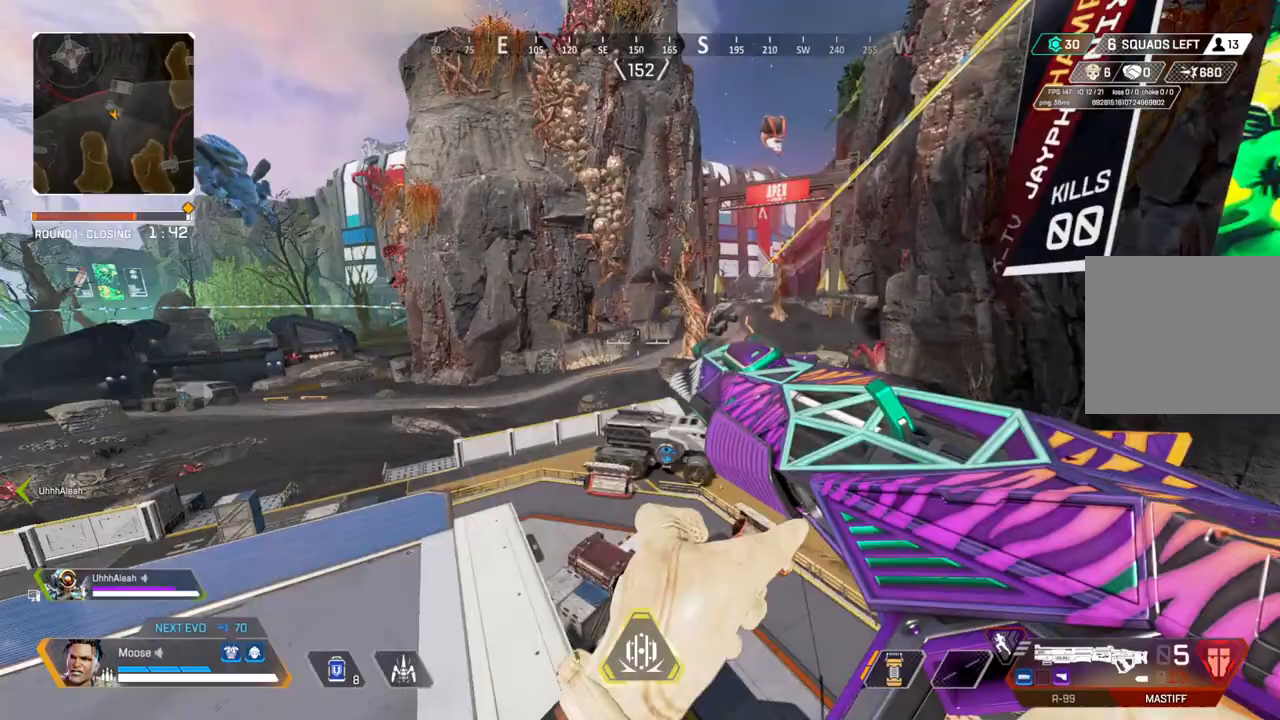
{"buttons": ["TRIANGLE"], "left_stick": "center", "right_stick": "center", "events": [[167, "right_stick", "center"], [483, "TRIANGLE", "down"]]}
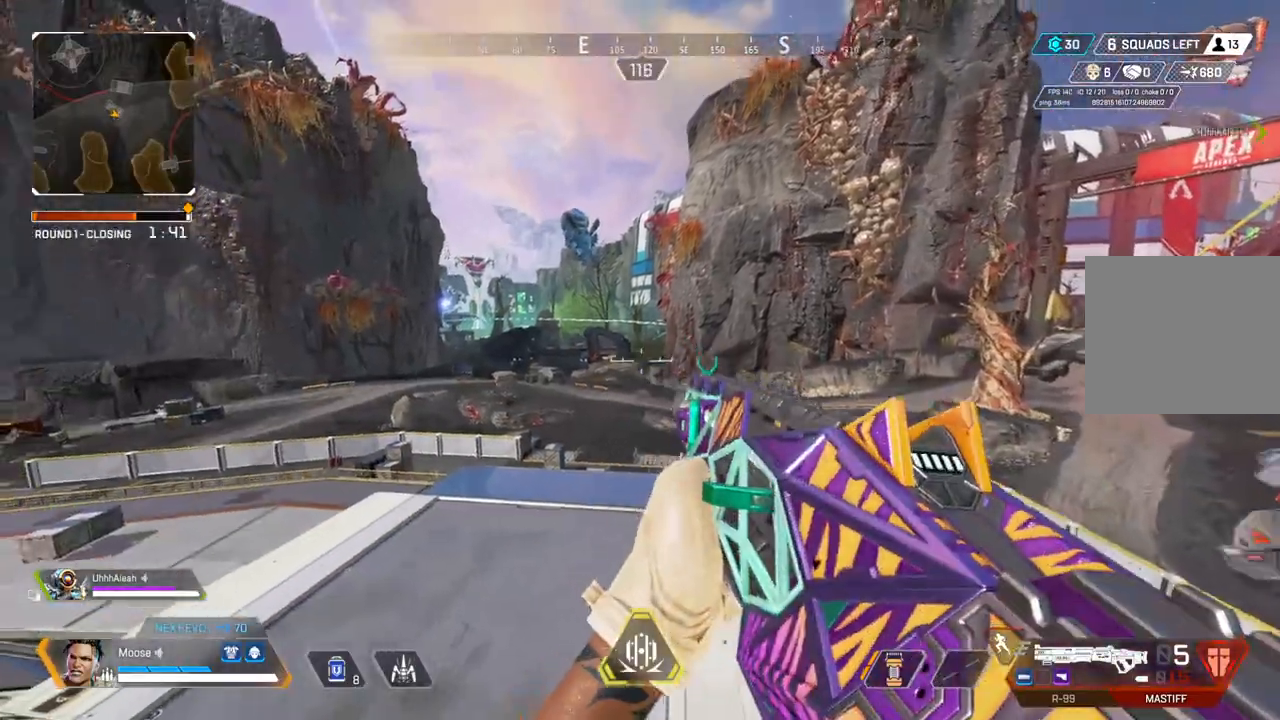
{"buttons": [], "left_stick": "center", "right_stick": "center", "events": [[67, "TRIANGLE", "up"]]}
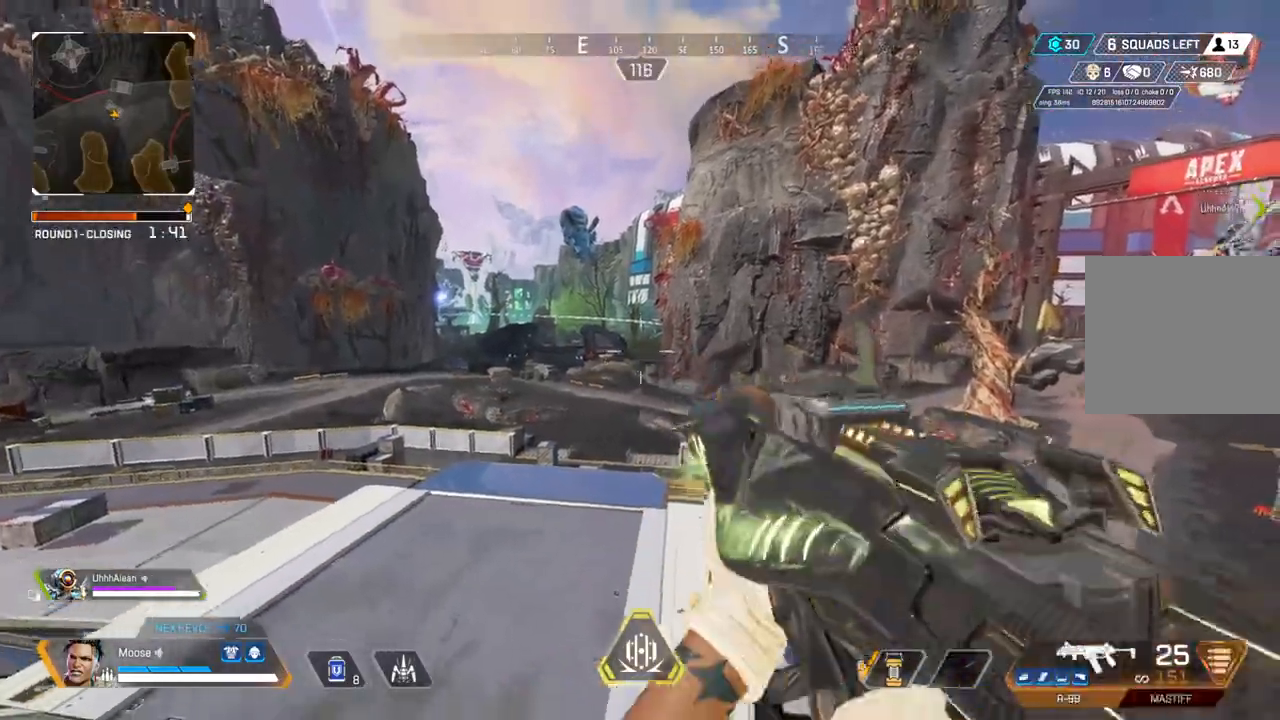
{"buttons": ["SQUARE"], "left_stick": "center", "right_stick": "center", "events": [[133, "left_stick", "right"], [133, "right_stick", "right"], [200, "right_stick", "center"], [217, "left_stick", "up"], [317, "SQUARE", "down"], [467, "left_stick", "center"]]}
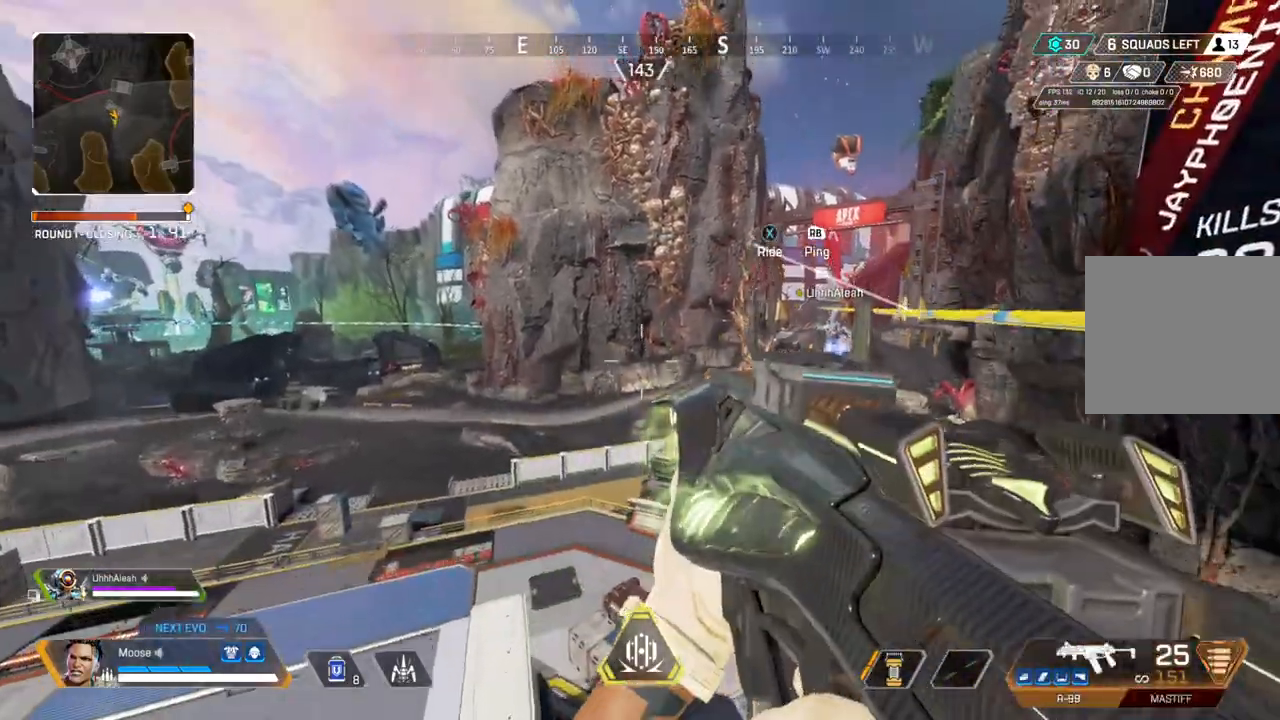
{"buttons": [], "left_stick": "center", "right_stick": "center", "events": [[167, "SQUARE", "up"]]}
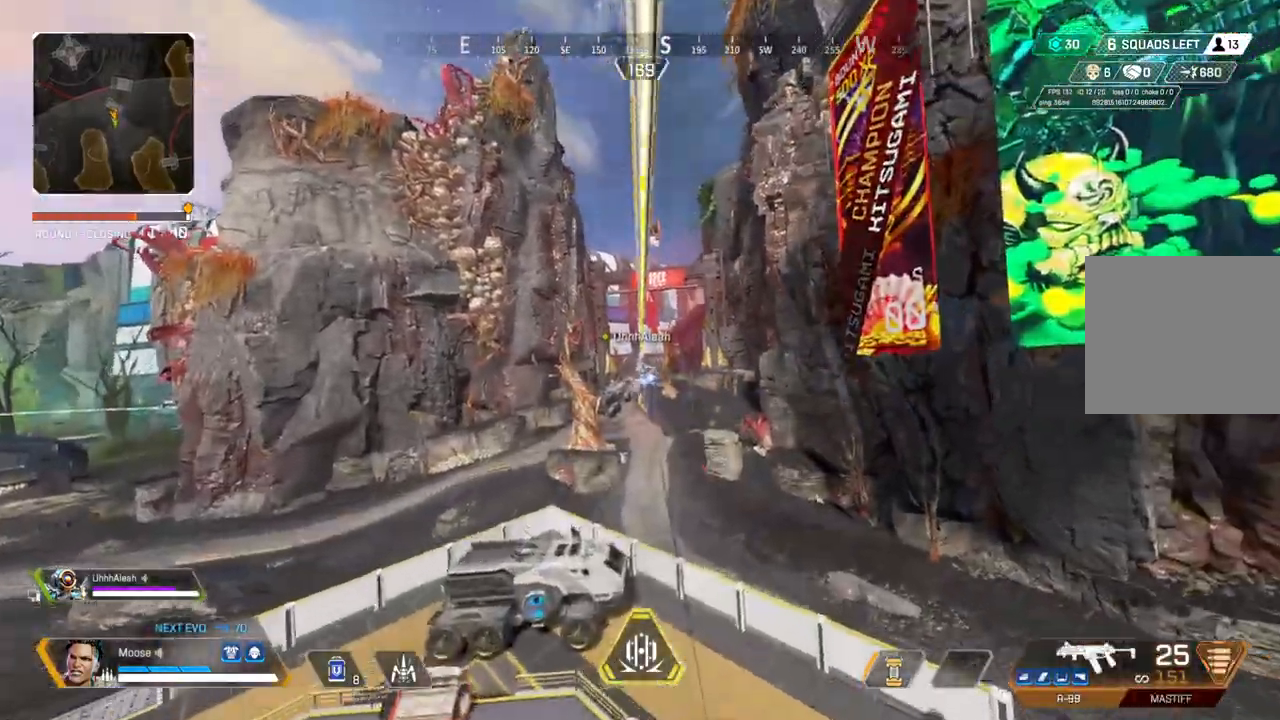
{"buttons": ["L2"], "left_stick": "center", "right_stick": "up", "events": [[83, "right_stick", "left"], [233, "right_stick", "center"], [367, "L2", "down"], [467, "right_stick", "up"]]}
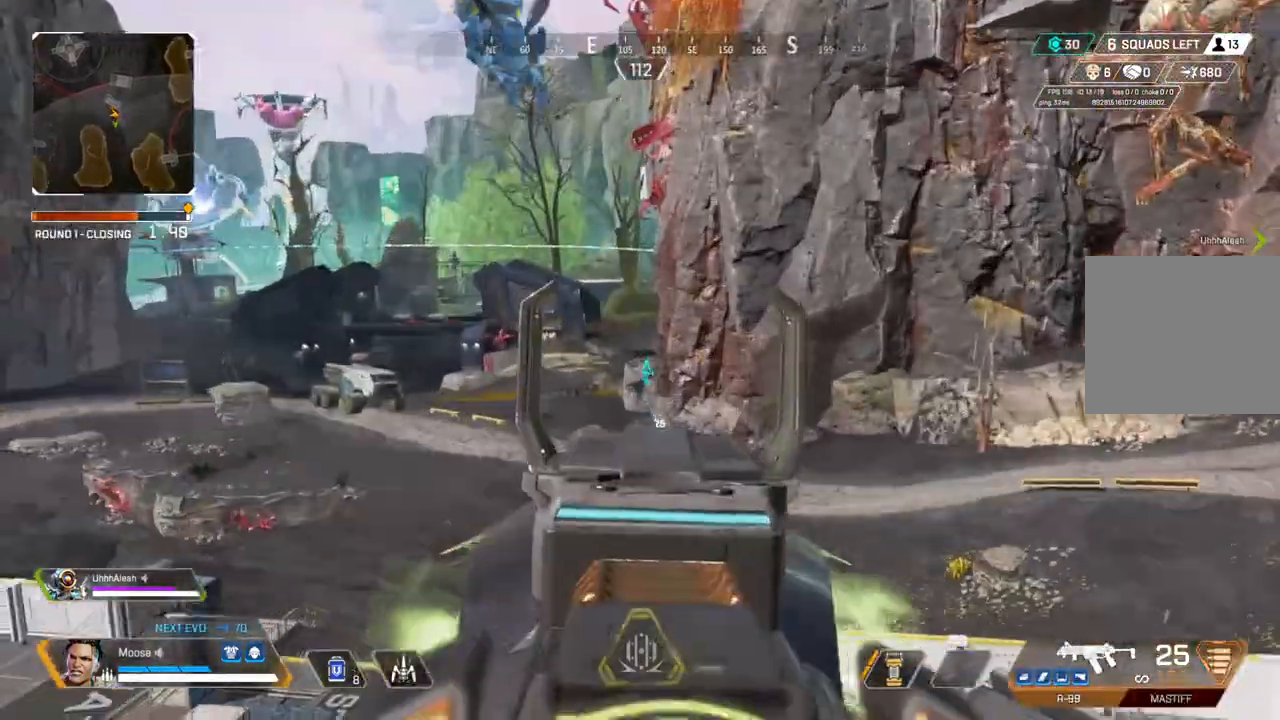
{"buttons": ["L2"], "left_stick": "center", "right_stick": "center", "events": [[33, "right_stick", "up-left"], [150, "right_stick", "center"], [267, "right_stick", "up-left"], [383, "right_stick", "center"]]}
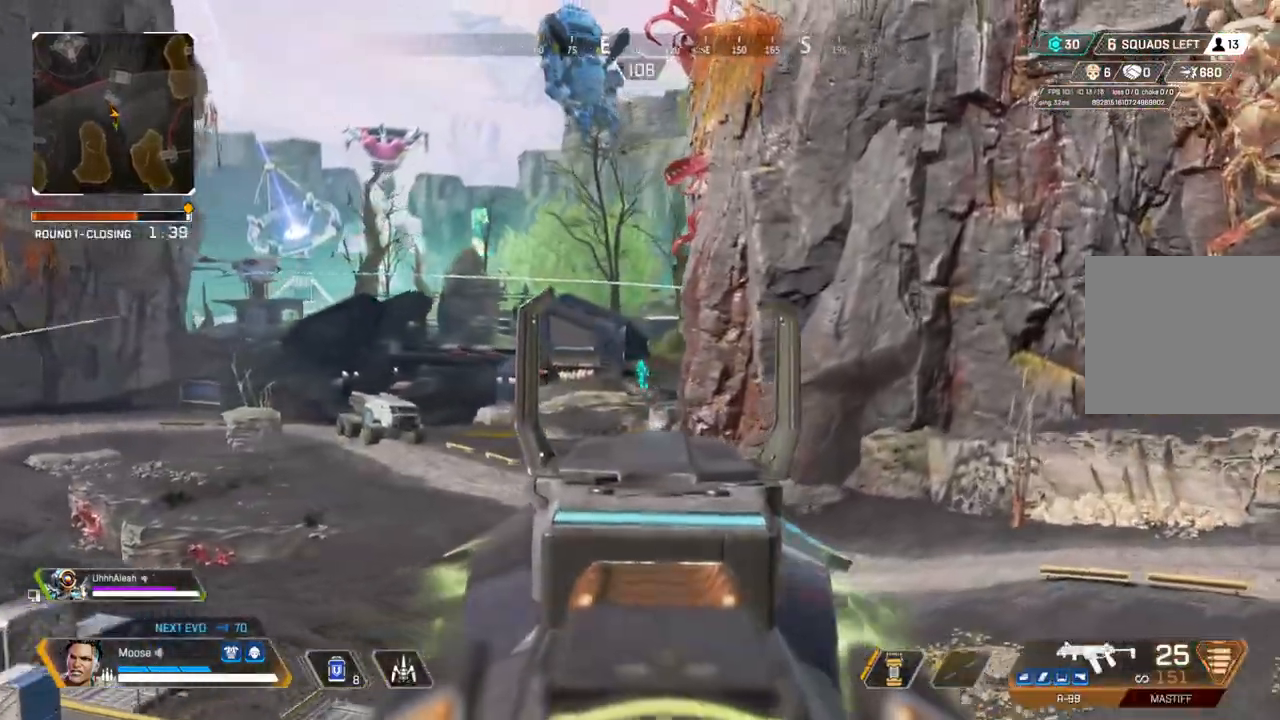
{"buttons": [], "left_stick": "center", "right_stick": "center", "events": [[267, "L2", "up"], [317, "right_stick", "right"], [433, "right_stick", "center"]]}
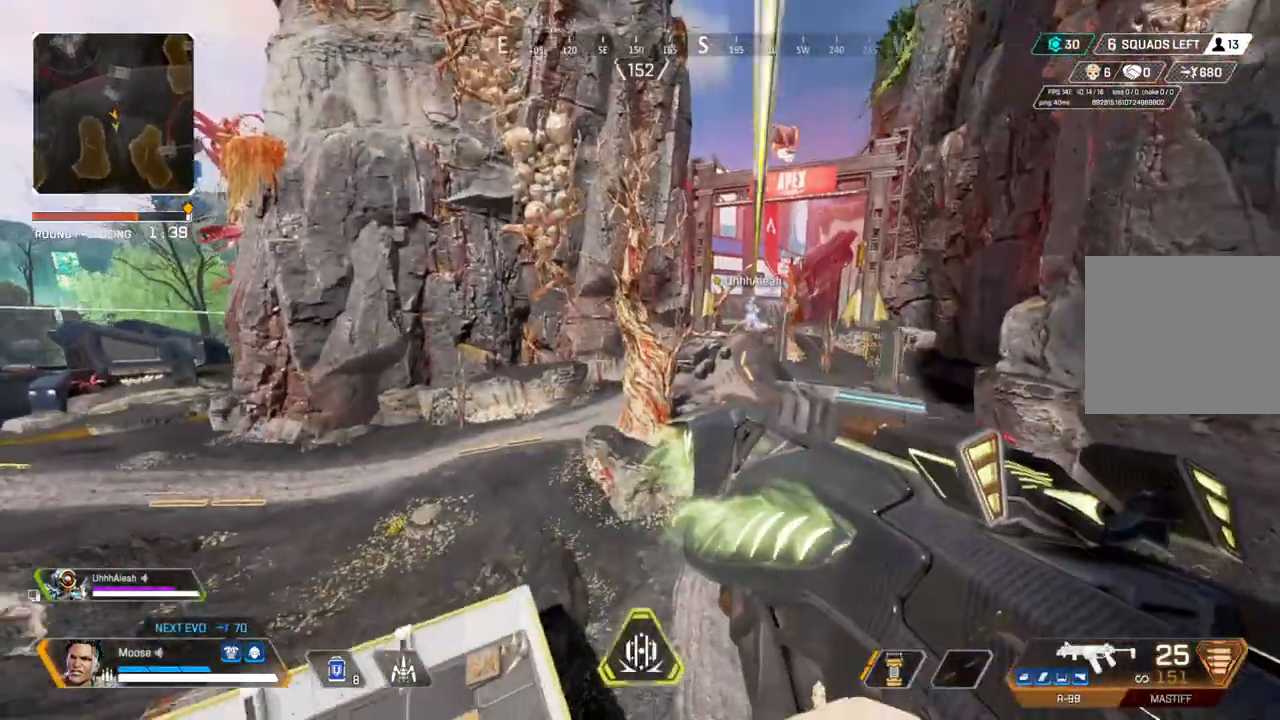
{"buttons": [], "left_stick": "center", "right_stick": "center", "events": []}
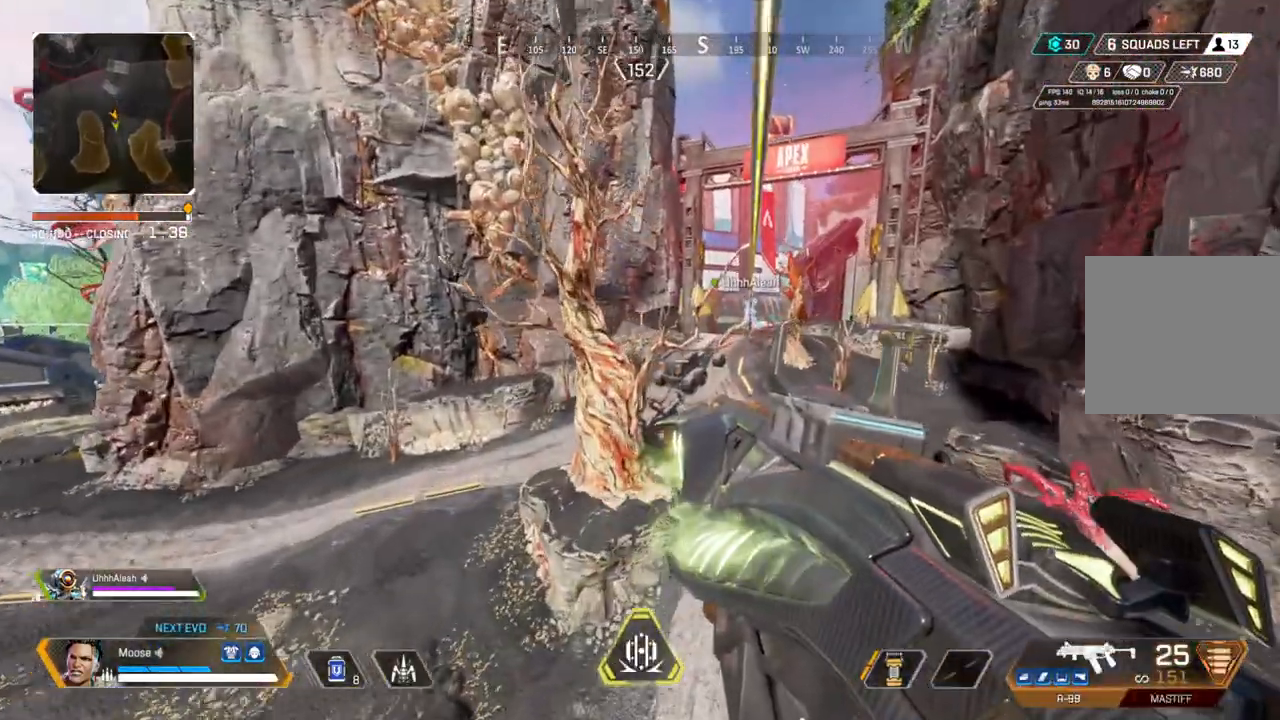
{"buttons": [], "left_stick": "left", "right_stick": "center", "events": [[150, "right_stick", "right"], [200, "right_stick", "center"], [483, "left_stick", "left"]]}
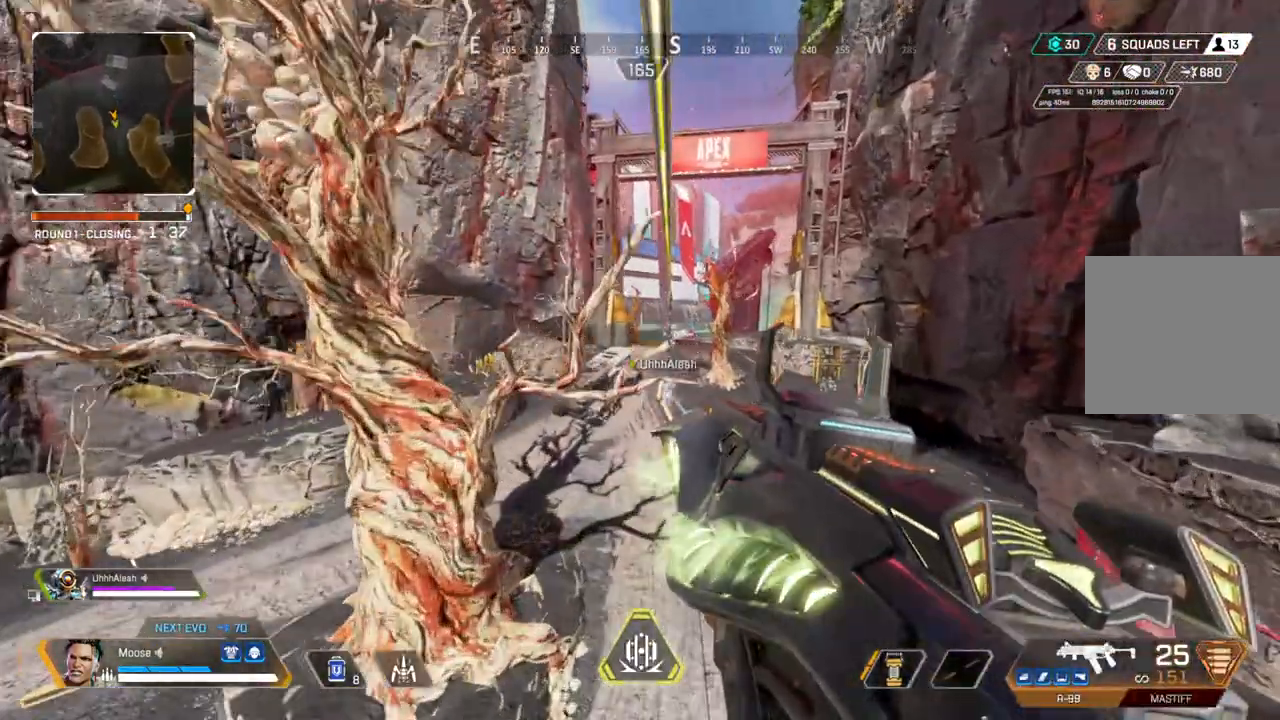
{"buttons": [], "left_stick": "left", "right_stick": "center", "events": []}
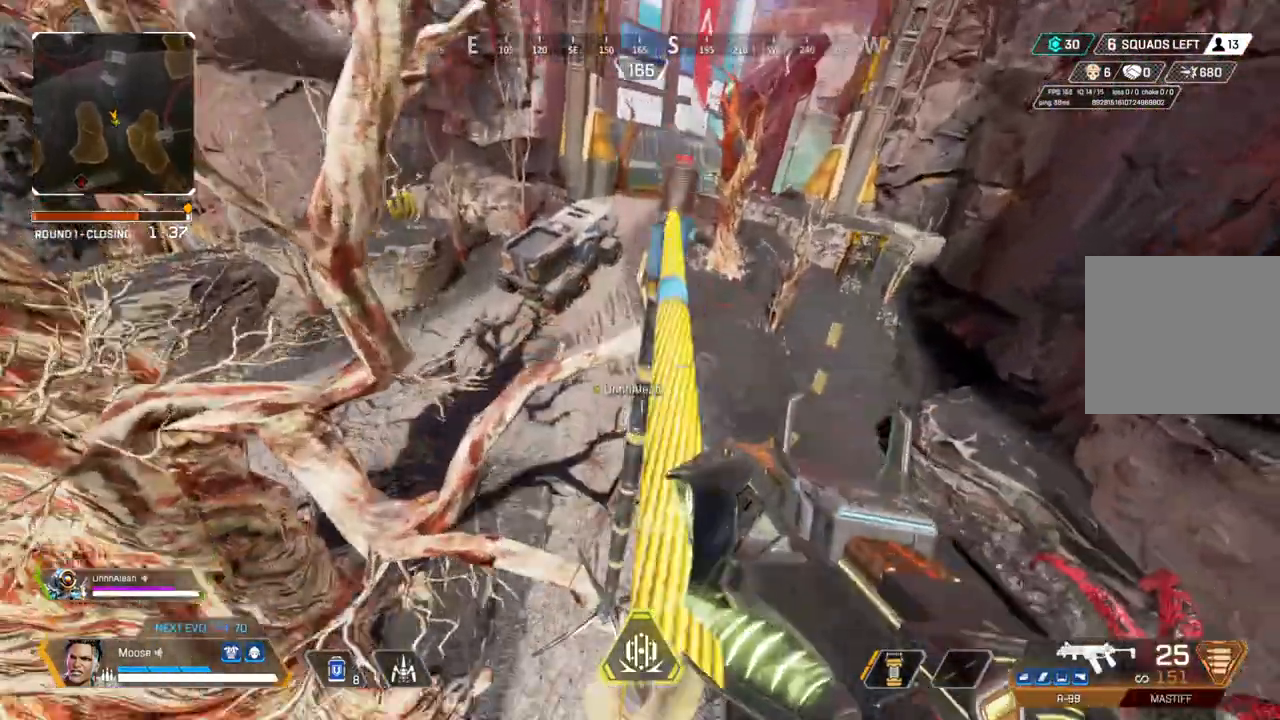
{"buttons": [], "left_stick": "left", "right_stick": "center", "events": [[33, "CROSS", "down"], [283, "CROSS", "up"]]}
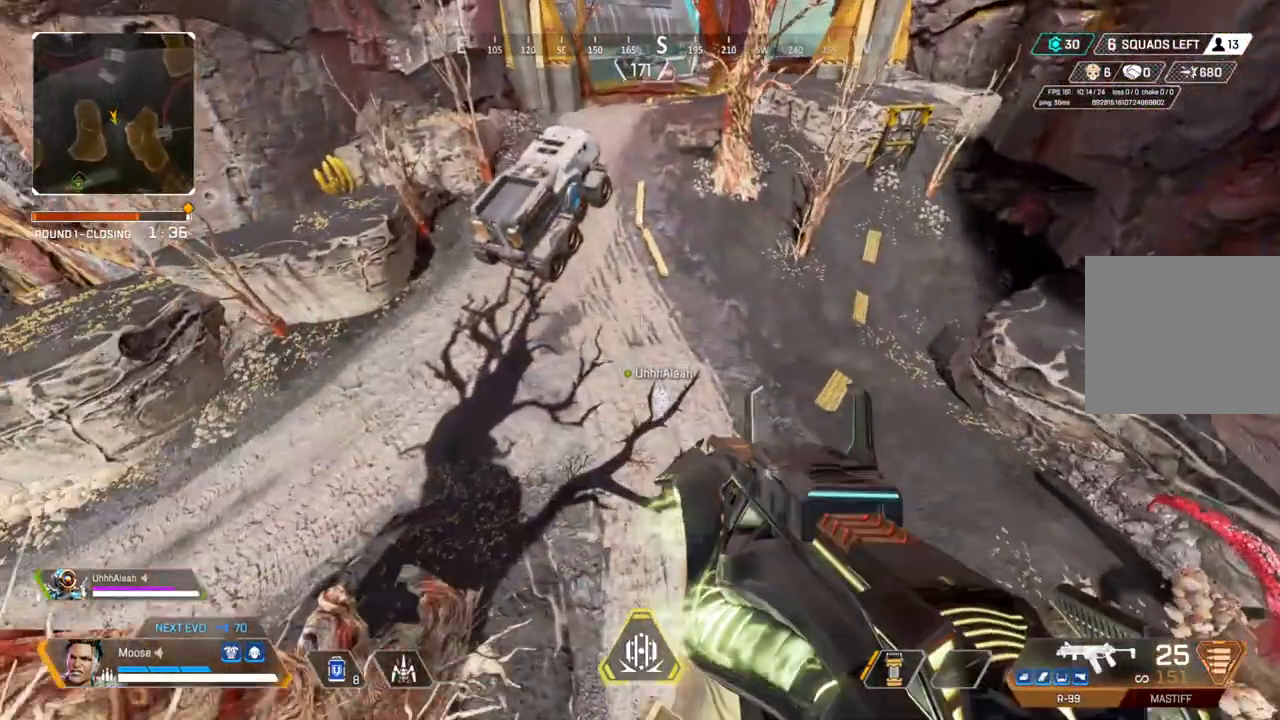
{"buttons": [], "left_stick": "center", "right_stick": "center", "events": [[217, "right_stick", "left"], [400, "right_stick", "center"], [483, "left_stick", "center"]]}
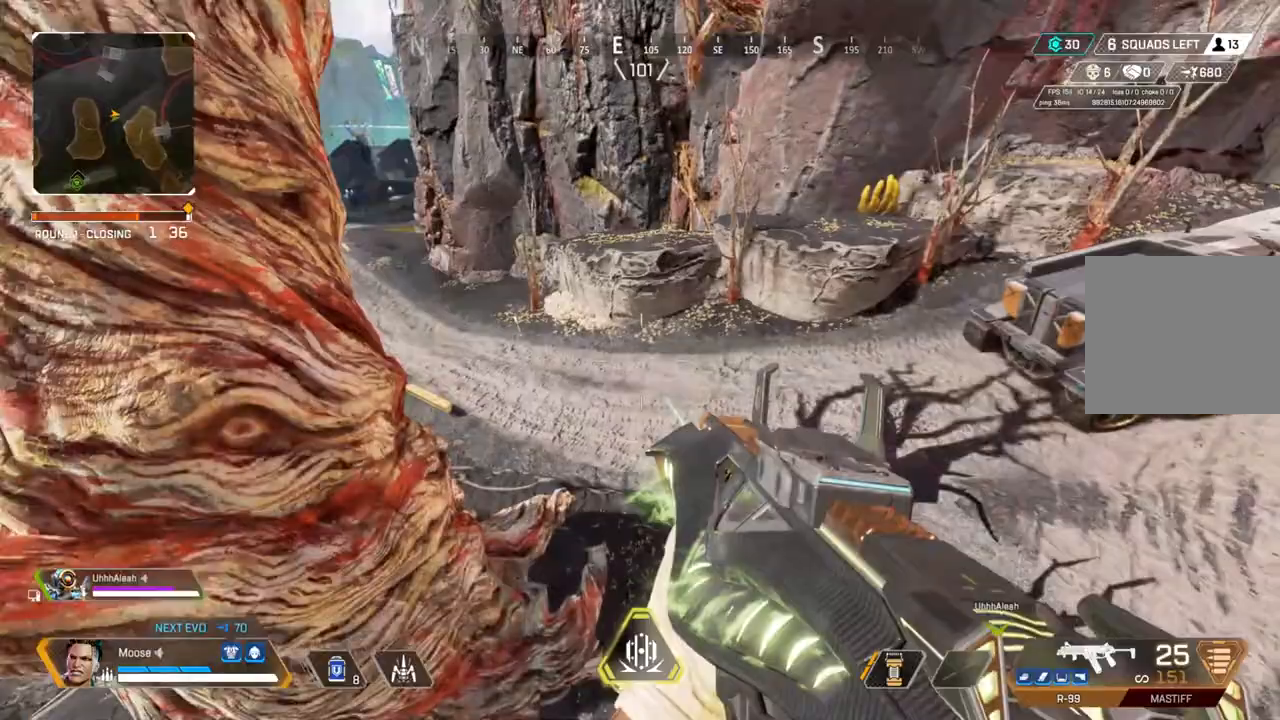
{"buttons": [], "left_stick": "up", "right_stick": "center", "events": [[33, "TRIANGLE", "down"], [33, "left_stick", "right"], [100, "TRIANGLE", "up"], [183, "TRIANGLE", "down"], [217, "left_stick", "up-right"], [317, "left_stick", "up"], [433, "TRIANGLE", "up"]]}
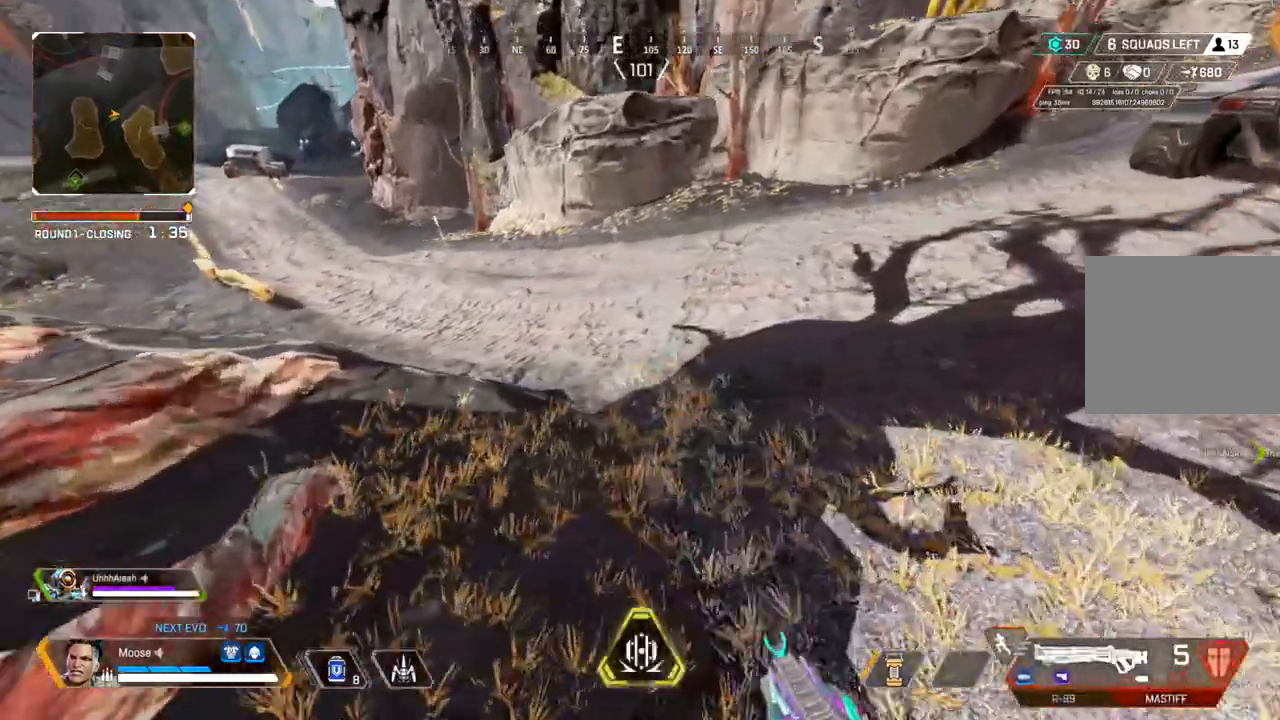
{"buttons": [], "left_stick": "up", "right_stick": "up-left", "events": [[150, "right_stick", "up"], [300, "right_stick", "center"], [400, "right_stick", "up-left"]]}
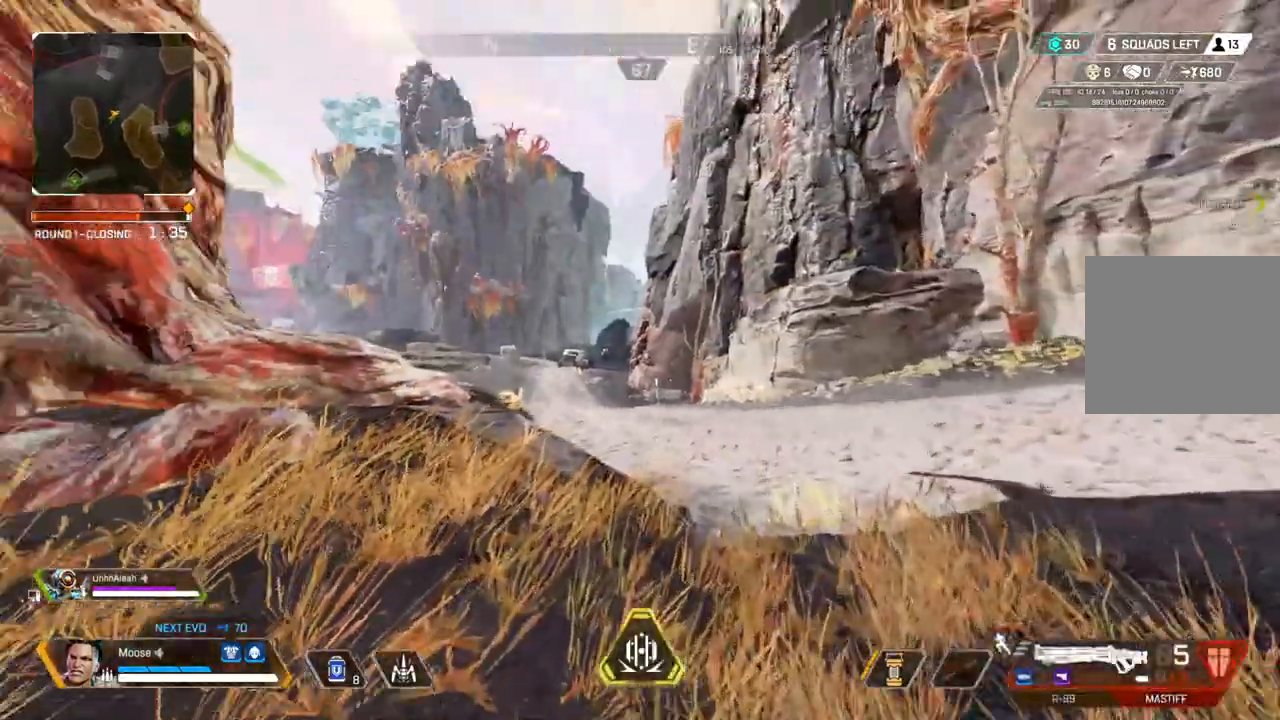
{"buttons": [], "left_stick": "up", "right_stick": "center", "events": [[17, "right_stick", "center"]]}
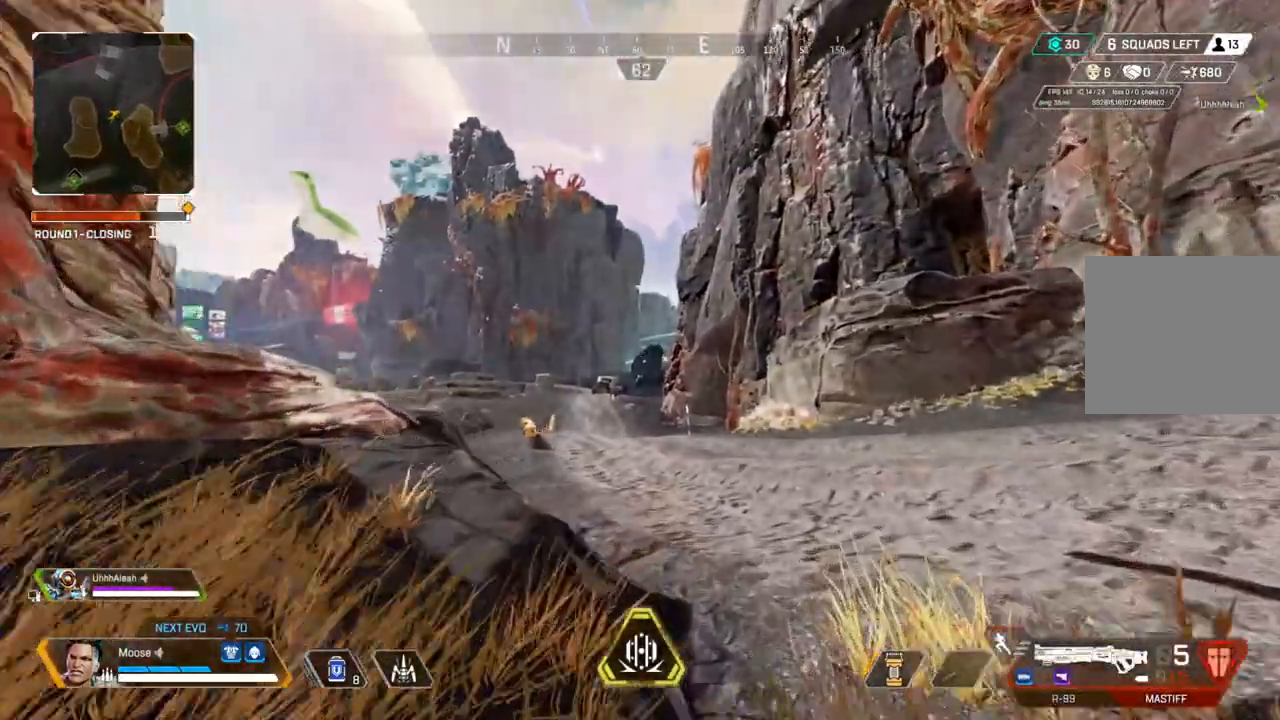
{"buttons": [], "left_stick": "up", "right_stick": "center", "events": []}
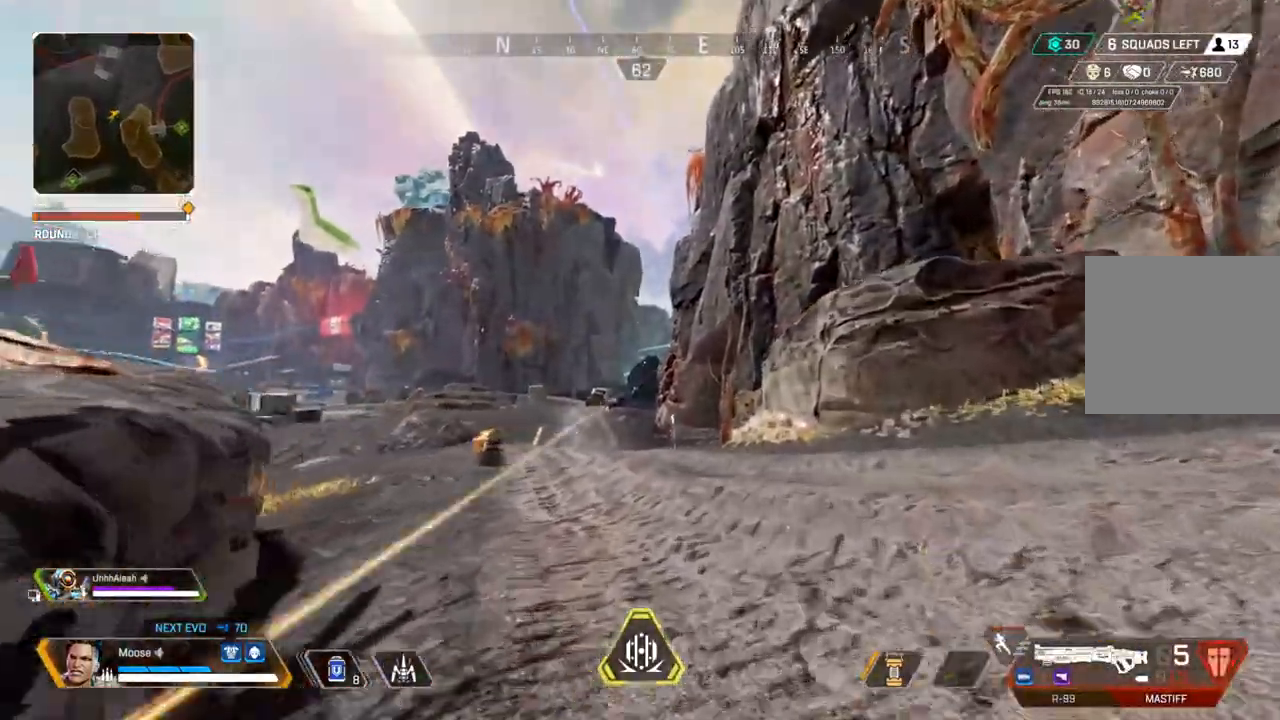
{"buttons": [], "left_stick": "up", "right_stick": "center", "events": []}
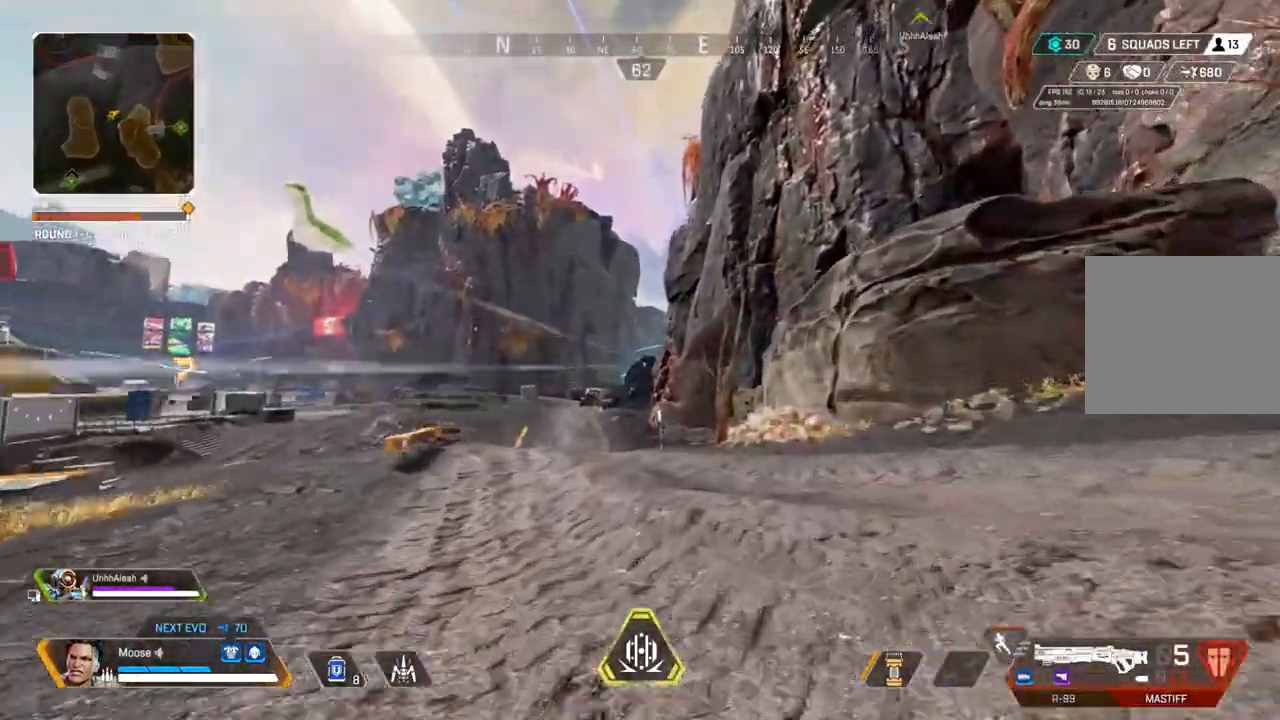
{"buttons": [], "left_stick": "up", "right_stick": "center", "events": []}
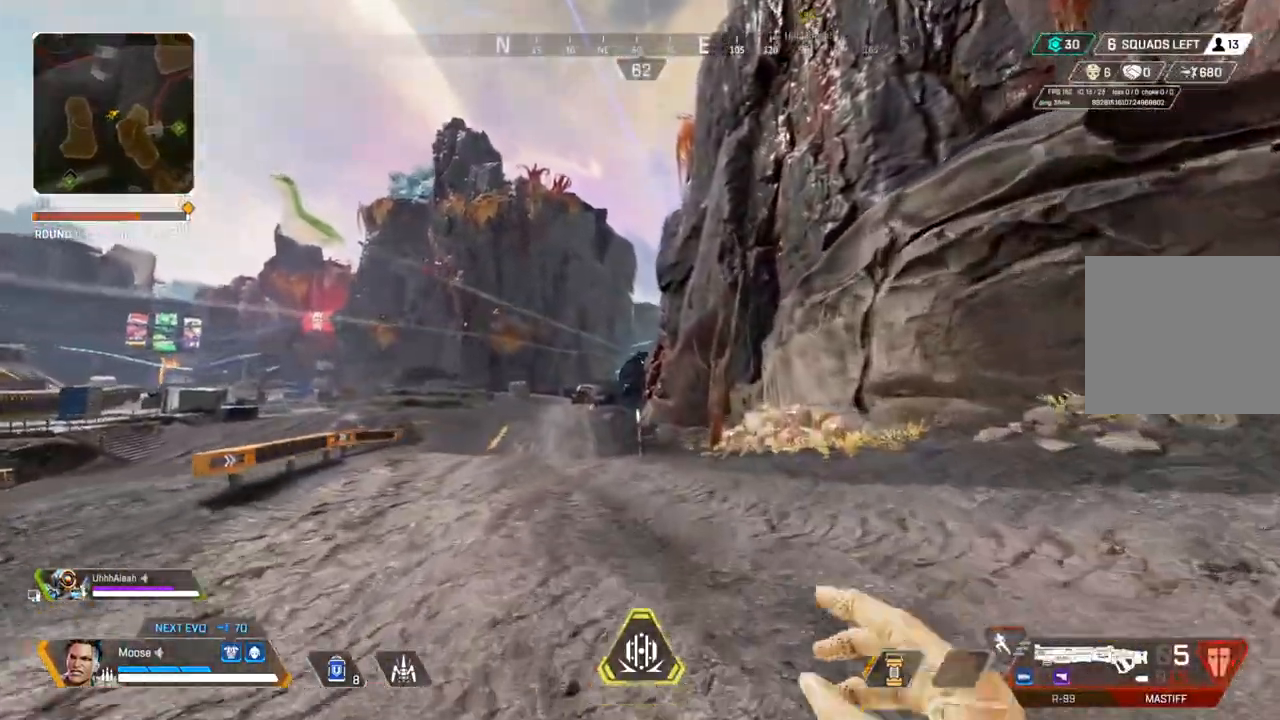
{"buttons": [], "left_stick": "up", "right_stick": "center", "events": [[317, "CIRCLE", "down"], [450, "CIRCLE", "up"]]}
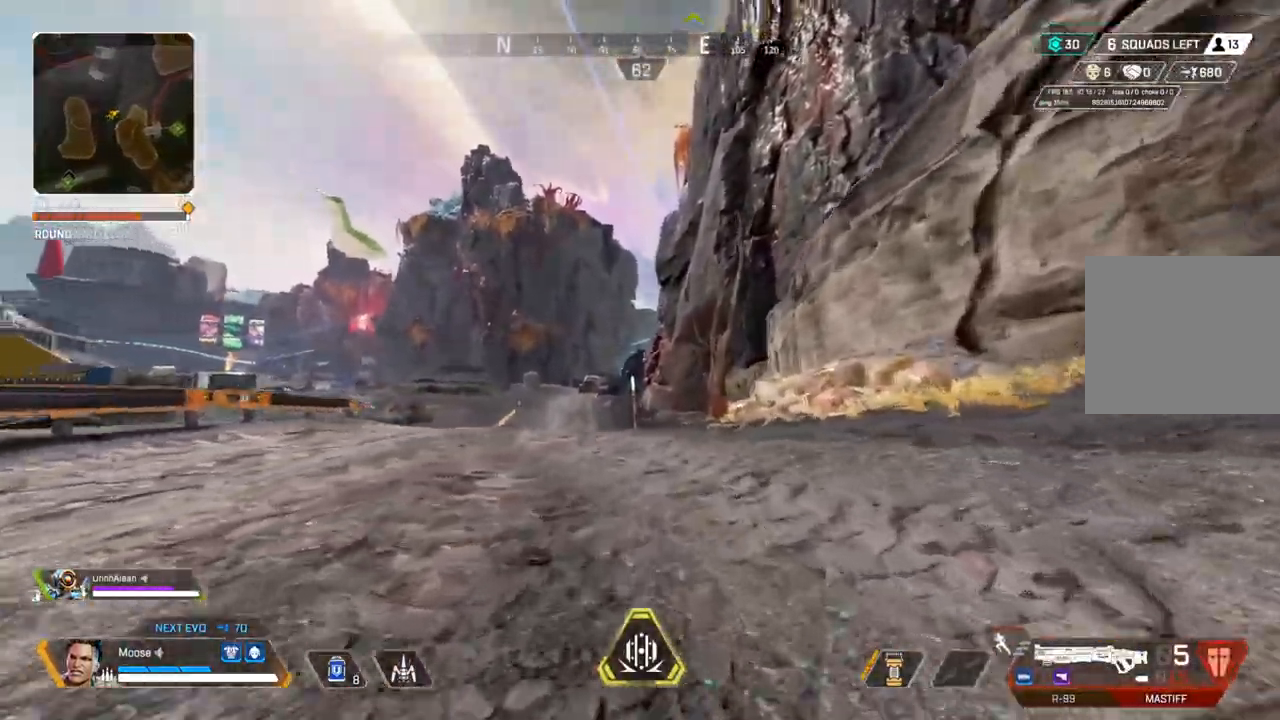
{"buttons": [], "left_stick": "up", "right_stick": "center", "events": [[200, "left_stick", "up-left"], [333, "left_stick", "up"]]}
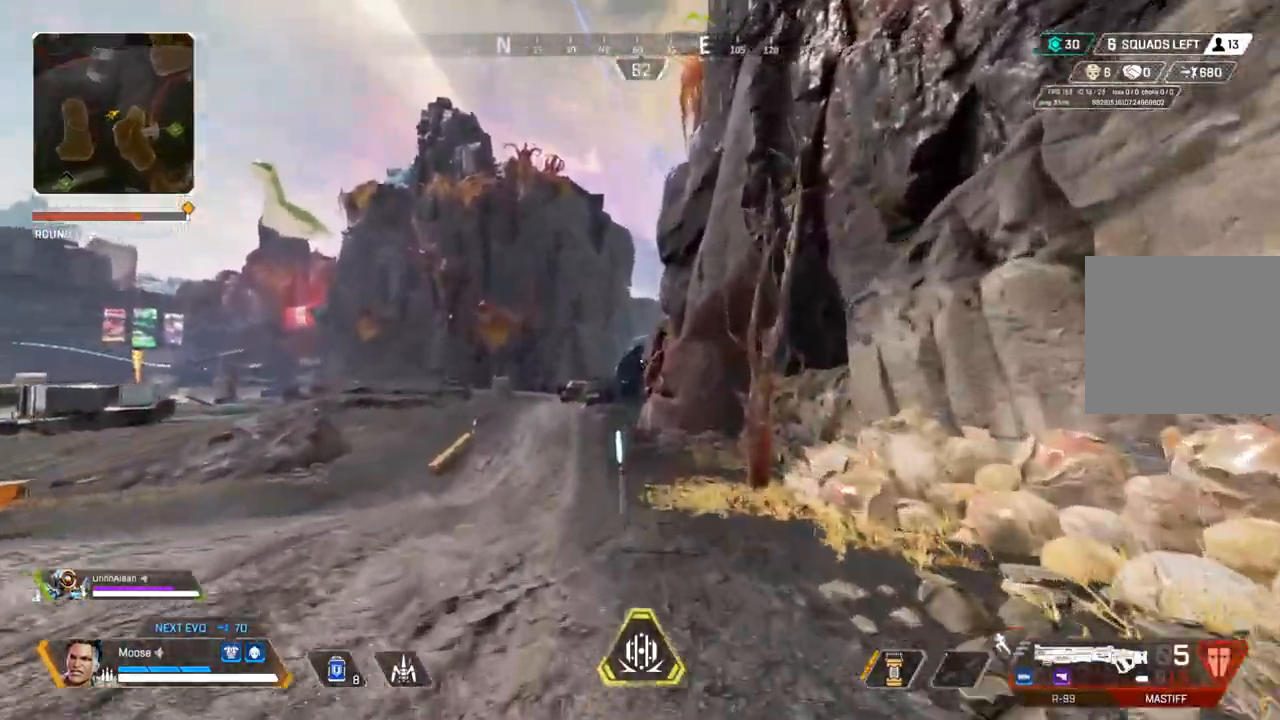
{"buttons": [], "left_stick": "up", "right_stick": "center", "events": [[167, "R1", "down"], [250, "R1", "up"]]}
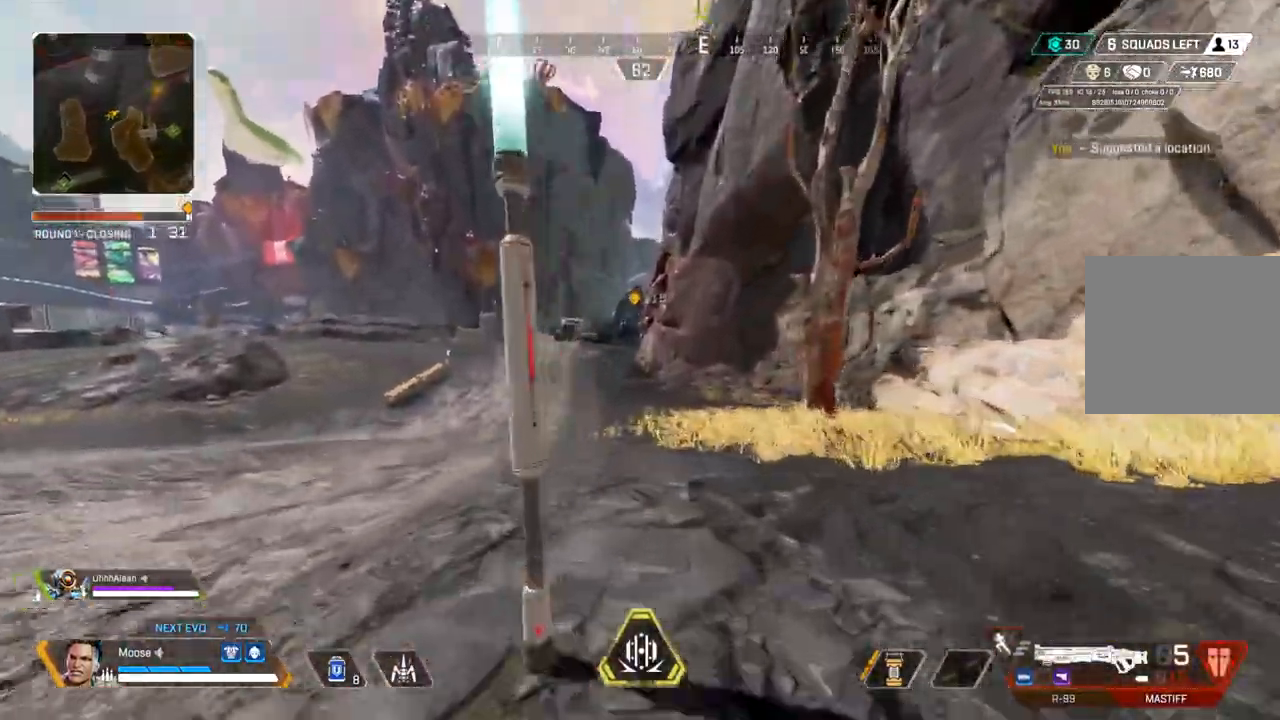
{"buttons": [], "left_stick": "up-right", "right_stick": "center", "events": [[33, "left_stick", "up-right"], [133, "CROSS", "down"], [133, "left_stick", "right"], [200, "CROSS", "up"], [350, "left_stick", "up-right"]]}
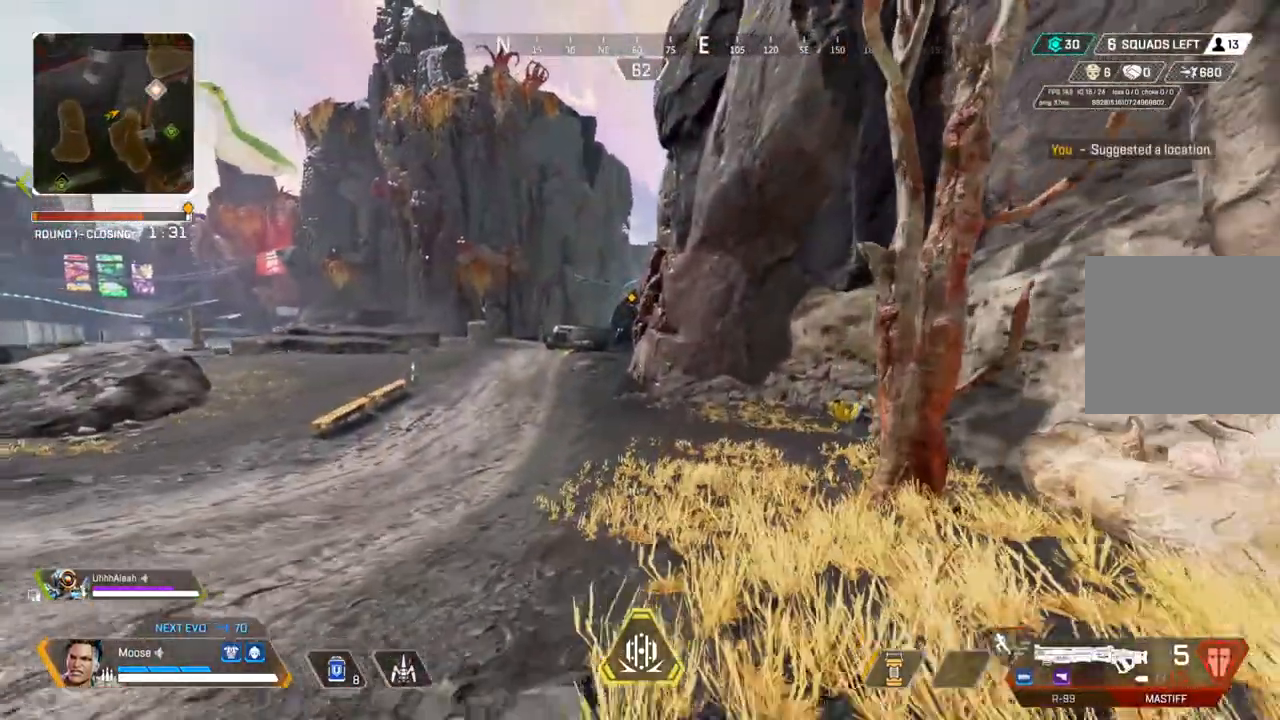
{"buttons": [], "left_stick": "up", "right_stick": "center", "events": [[133, "TRIANGLE", "down"], [183, "TRIANGLE", "up"], [400, "left_stick", "up"]]}